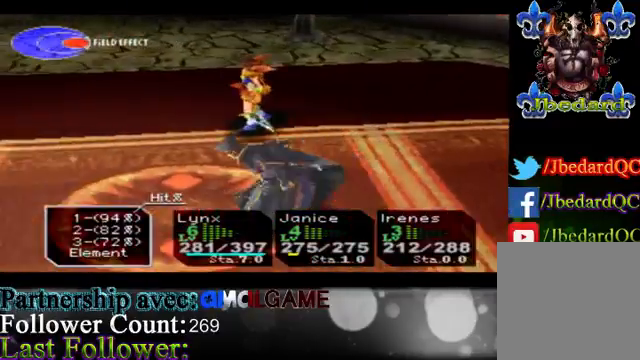
Gameplay with a controller (Xbox layout); each line is a JSON object with the inputs held at the frame after it. "events" lists button and stick changes between this image and that frame as [ms after this image, input, new state], when the widget could be followed in between. Not read: L3 R3 right_stick.
{"buttons": [], "left_stick": "center", "events": []}
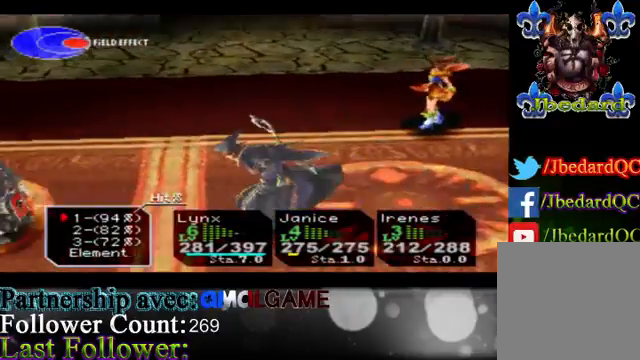
{"buttons": ["A"], "left_stick": "center", "events": [[433, "A", "down"]]}
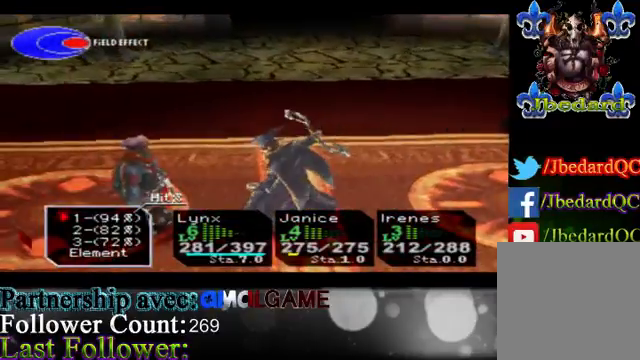
{"buttons": [], "left_stick": "center", "events": [[167, "A", "up"]]}
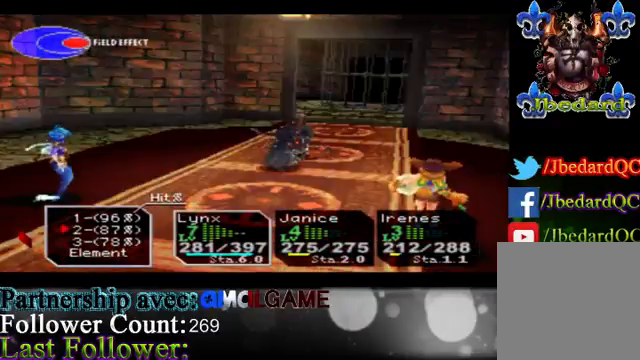
{"buttons": ["A"], "left_stick": "center", "events": [[500, "A", "down"]]}
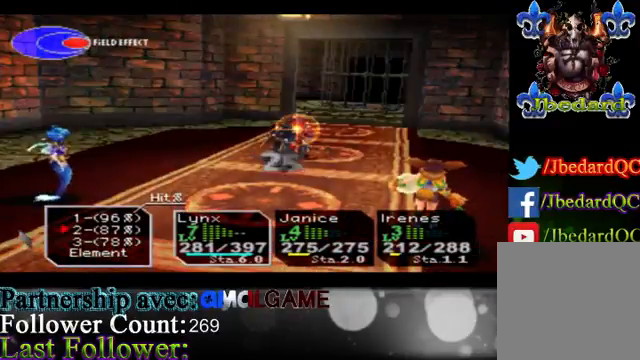
{"buttons": [], "left_stick": "center", "events": [[167, "A", "up"]]}
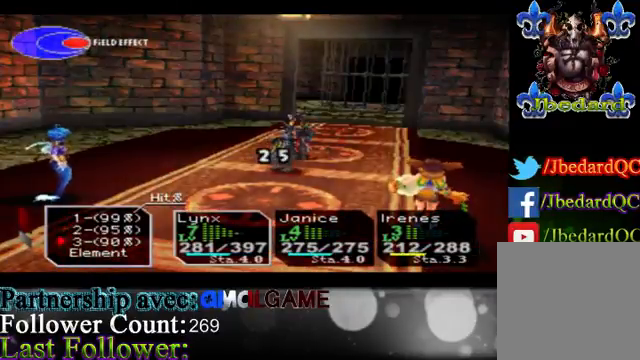
{"buttons": [], "left_stick": "center", "events": [[367, "A", "down"], [467, "A", "up"]]}
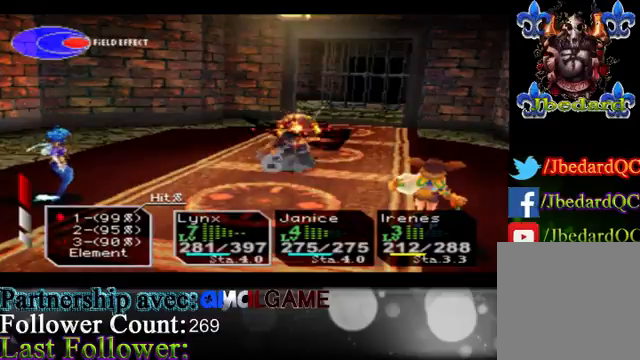
{"buttons": [], "left_stick": "center", "events": []}
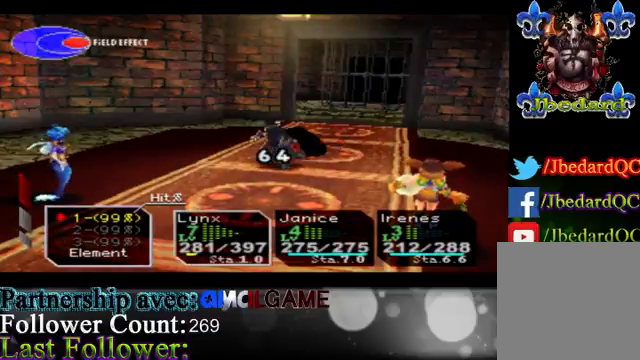
{"buttons": [], "left_stick": "down", "events": [[33, "left_stick", "down"], [200, "left_stick", "center"], [333, "left_stick", "down"]]}
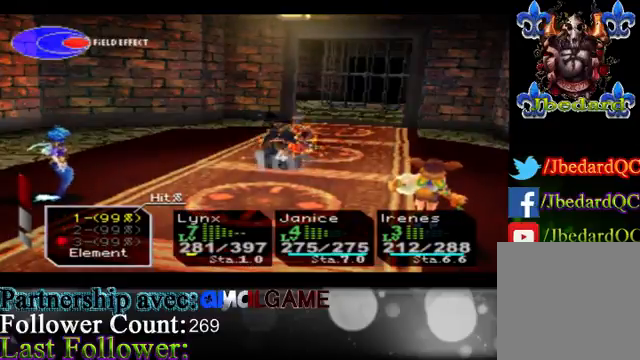
{"buttons": [], "left_stick": "center", "events": [[67, "left_stick", "center"], [133, "left_stick", "down"], [333, "left_stick", "center"]]}
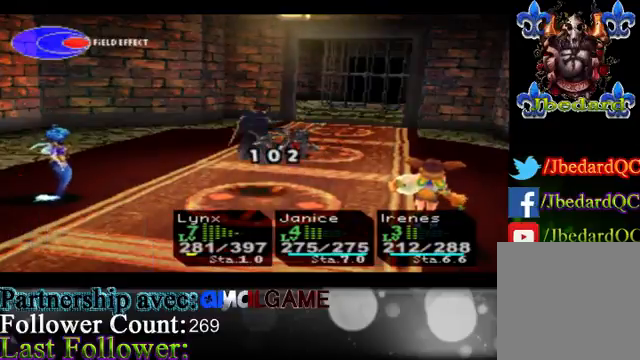
{"buttons": [], "left_stick": "center", "events": []}
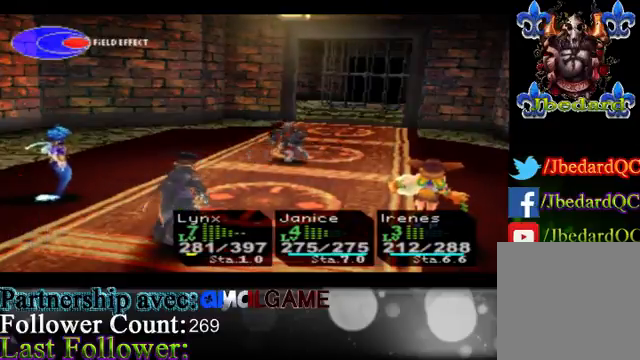
{"buttons": [], "left_stick": "center", "events": []}
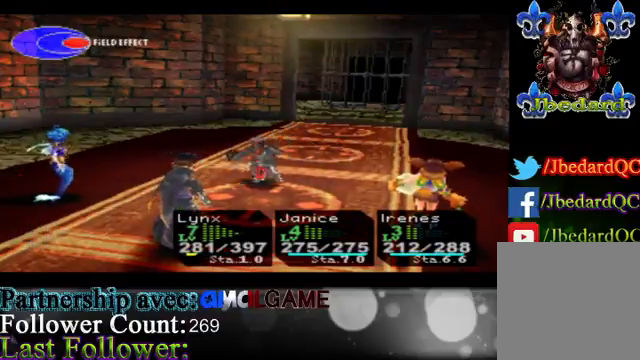
{"buttons": [], "left_stick": "center", "events": []}
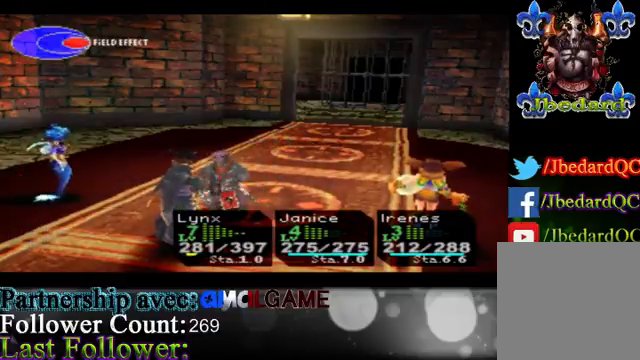
{"buttons": [], "left_stick": "center", "events": []}
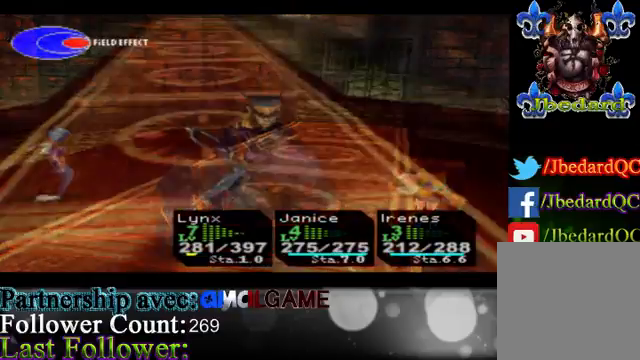
{"buttons": [], "left_stick": "center", "events": []}
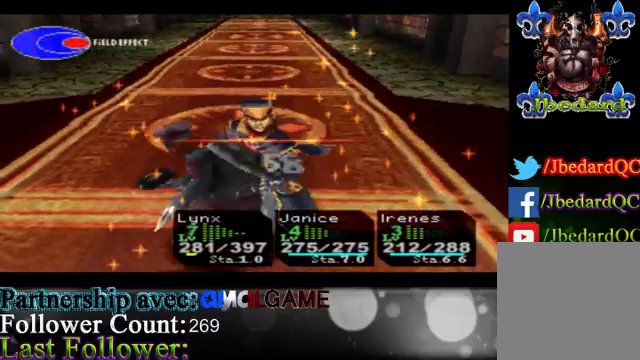
{"buttons": [], "left_stick": "center", "events": []}
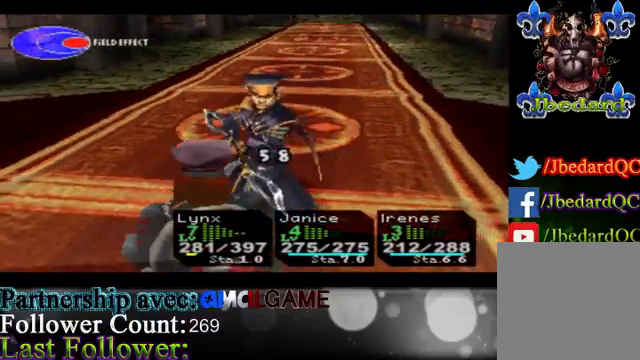
{"buttons": [], "left_stick": "center", "events": []}
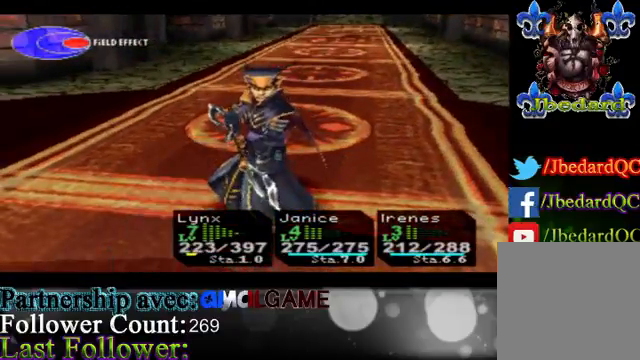
{"buttons": [], "left_stick": "center", "events": []}
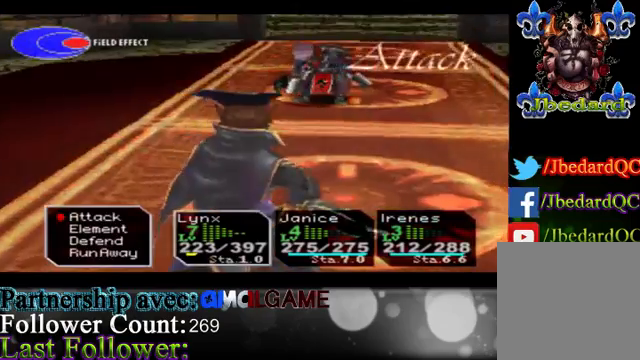
{"buttons": [], "left_stick": "center", "events": []}
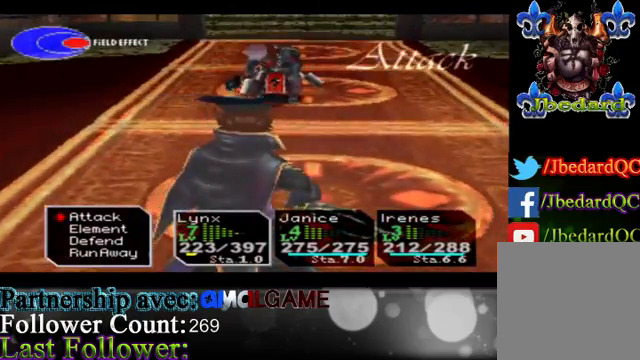
{"buttons": [], "left_stick": "down", "events": [[367, "left_stick", "down"]]}
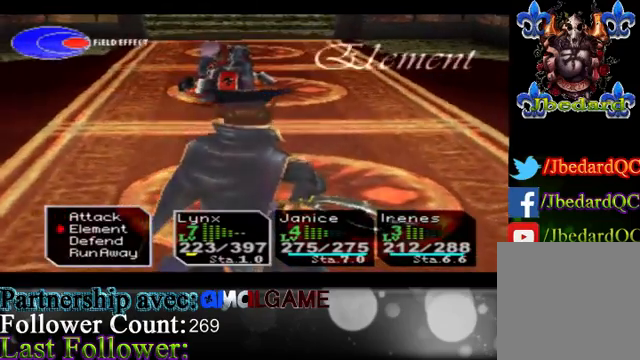
{"buttons": [], "left_stick": "center", "events": [[100, "left_stick", "center"], [167, "A", "down"], [400, "A", "up"]]}
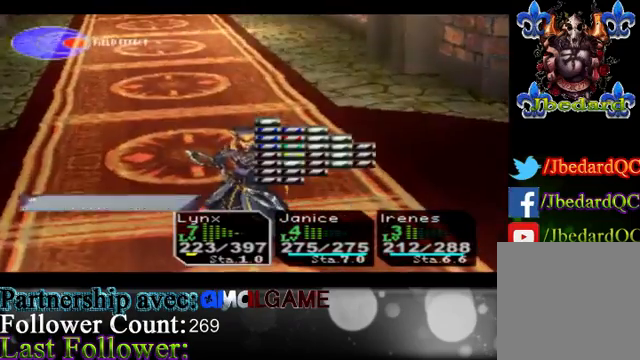
{"buttons": [], "left_stick": "center", "events": []}
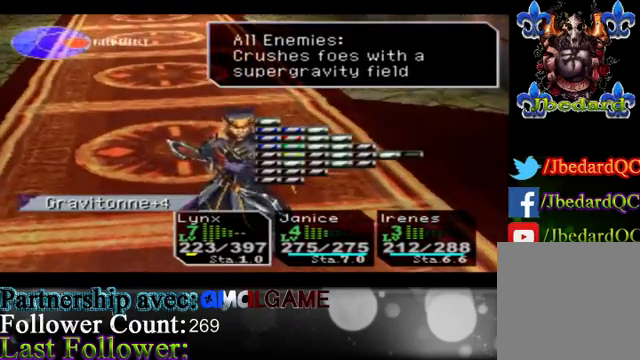
{"buttons": [], "left_stick": "center", "events": []}
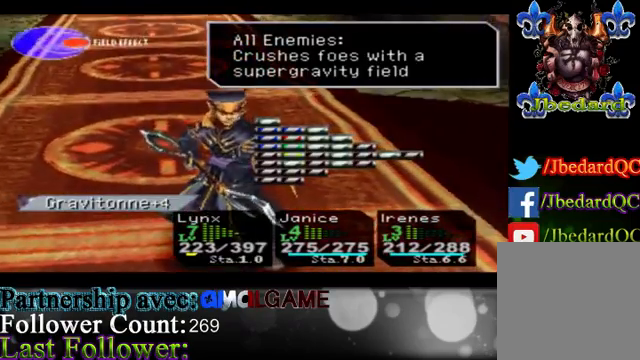
{"buttons": [], "left_stick": "left", "events": [[300, "left_stick", "left"]]}
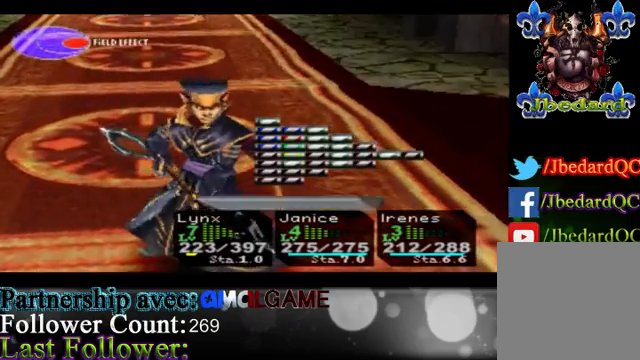
{"buttons": [], "left_stick": "center", "events": [[100, "left_stick", "center"]]}
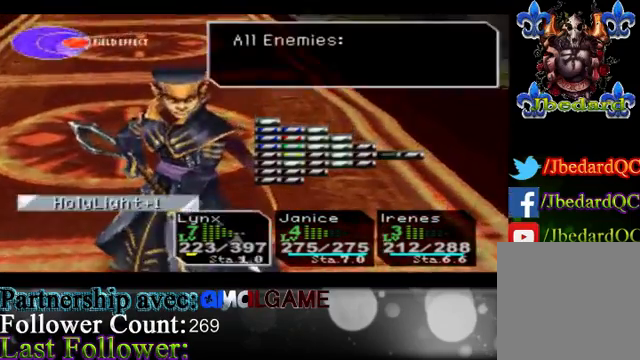
{"buttons": [], "left_stick": "center", "events": [[100, "B", "down"], [233, "B", "up"]]}